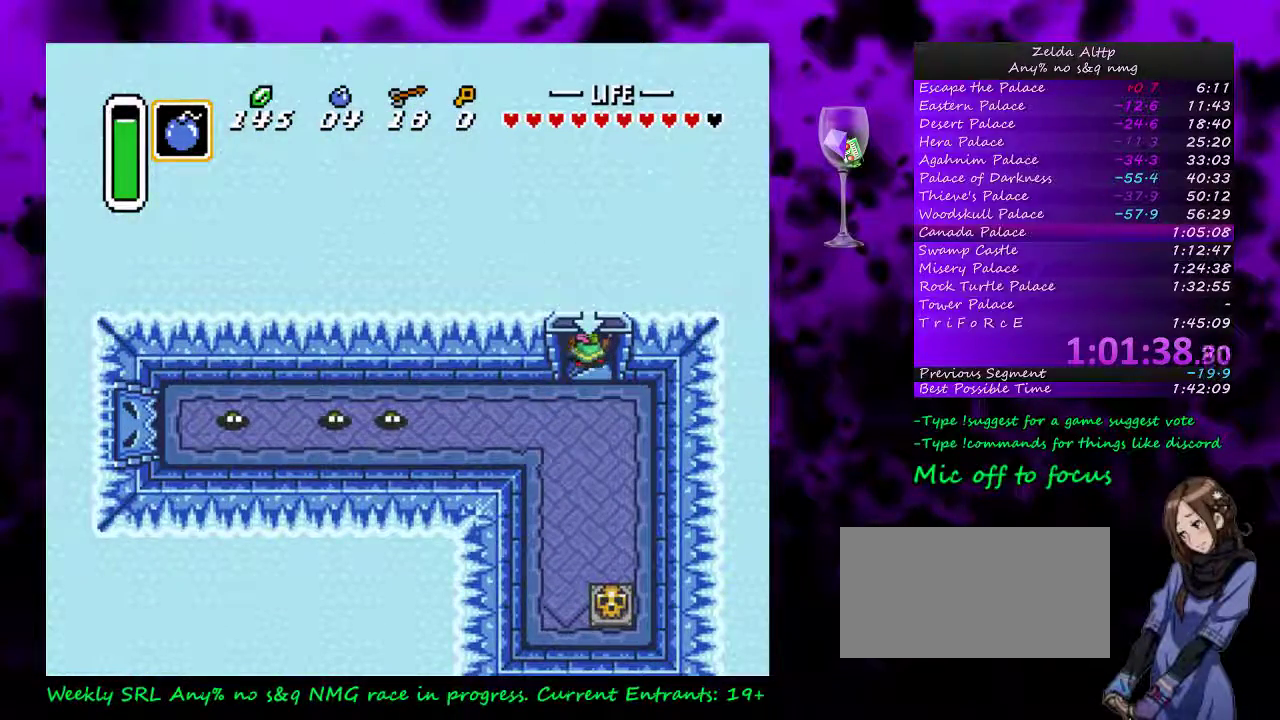
Gameplay with a controller (Nintendo layout); each line is a JSON object with the inputs held at the frame after it. "events" lists button and stick changes between this image and that frame as [ms after this image, input, new state], when the widget could be followed in between. Not read: L1 L3 R1 R3 START.
{"buttons": [], "events": [[200, "DPAD_UP", "up"]]}
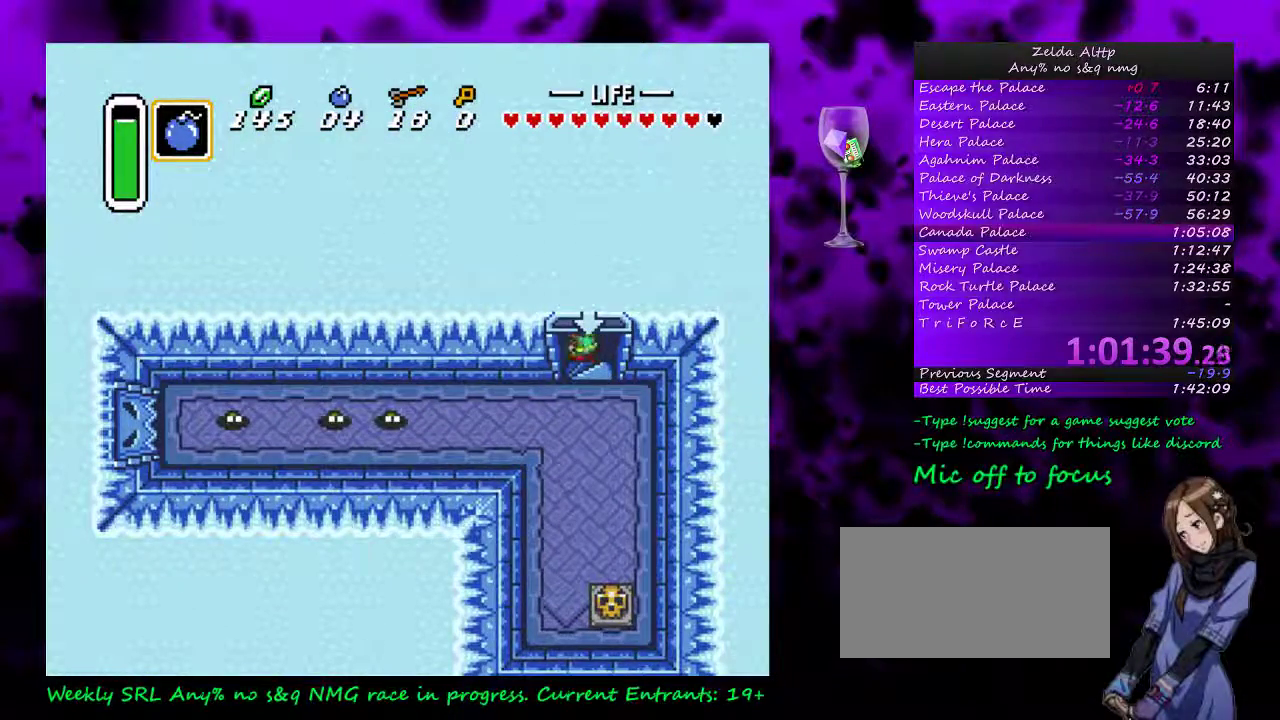
{"buttons": [], "events": []}
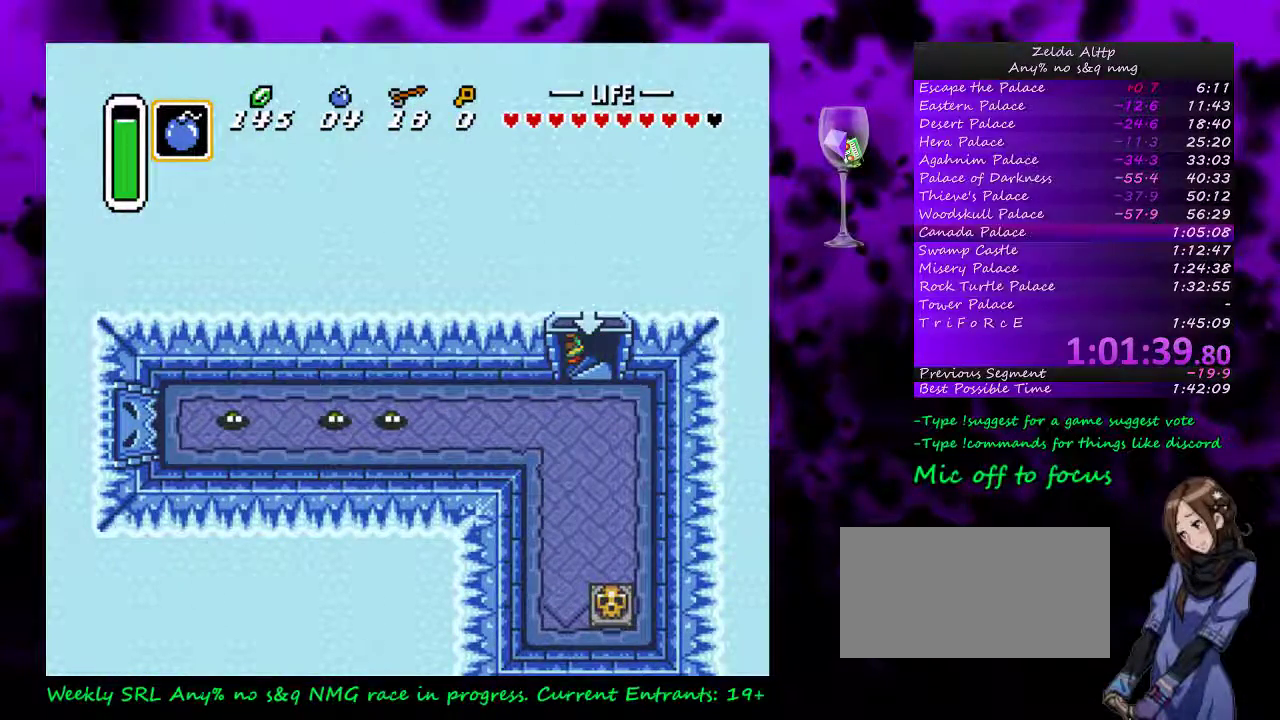
{"buttons": [], "events": []}
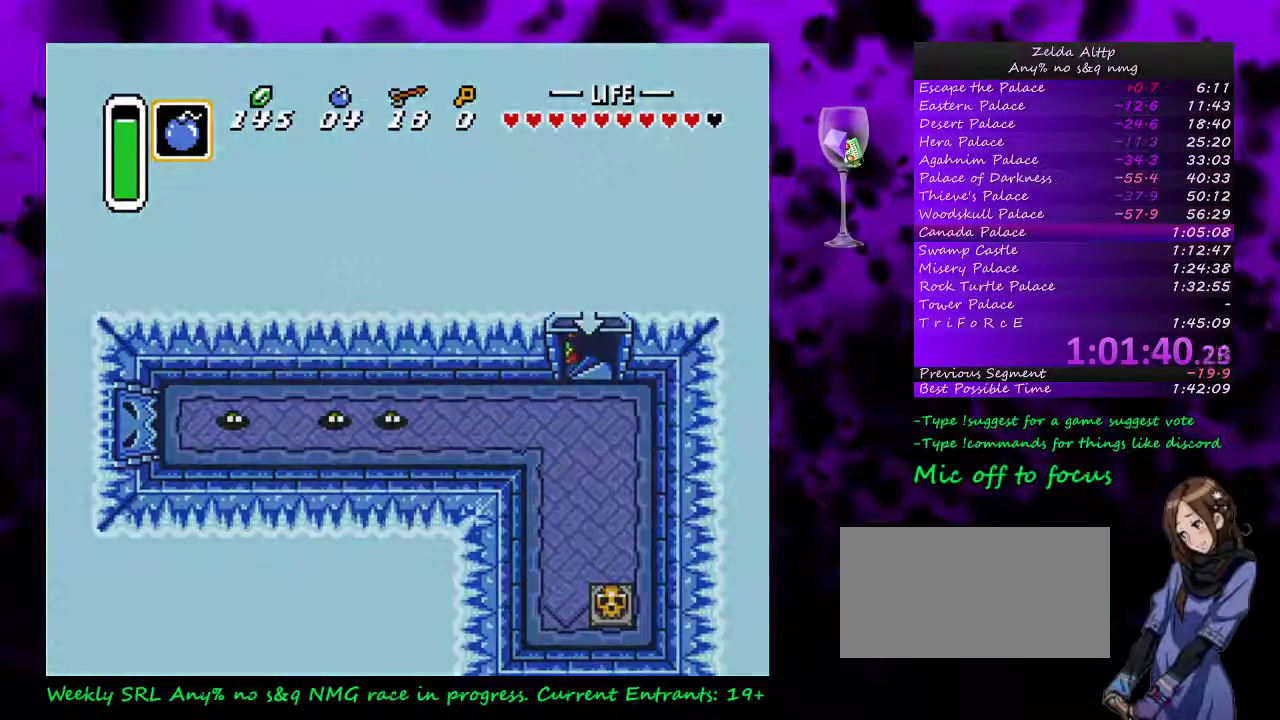
{"buttons": [], "events": []}
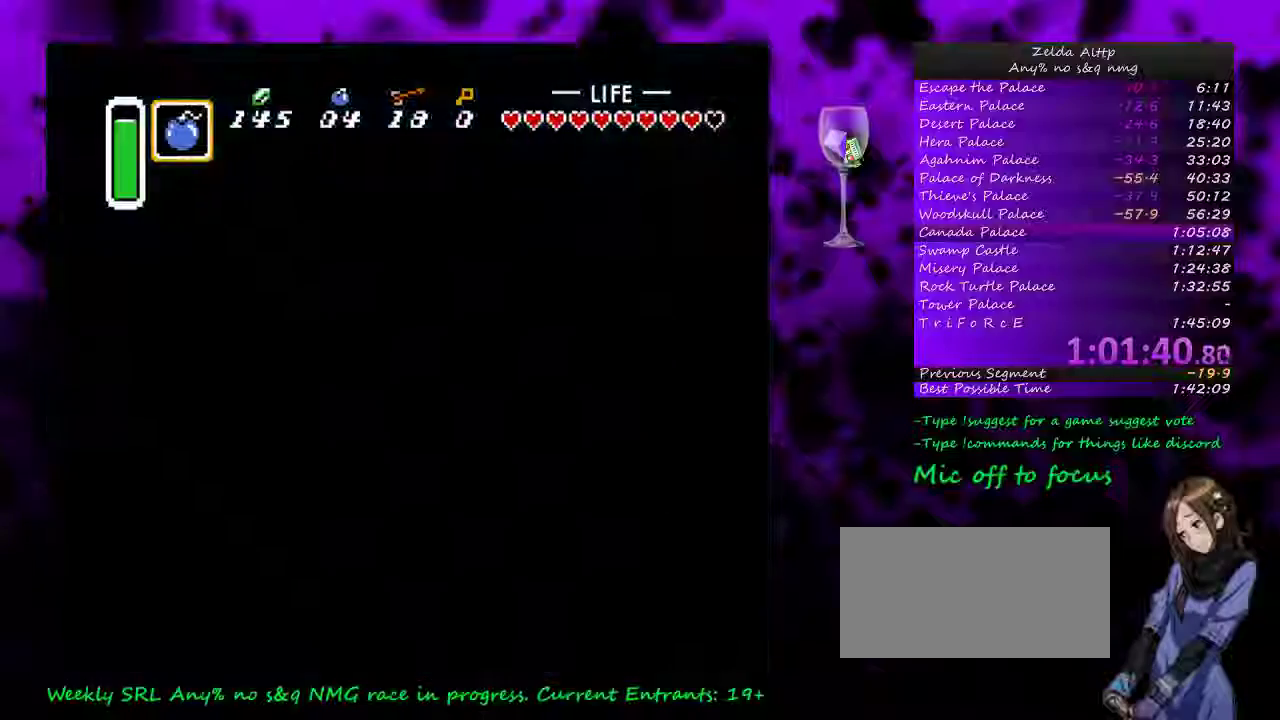
{"buttons": [], "events": []}
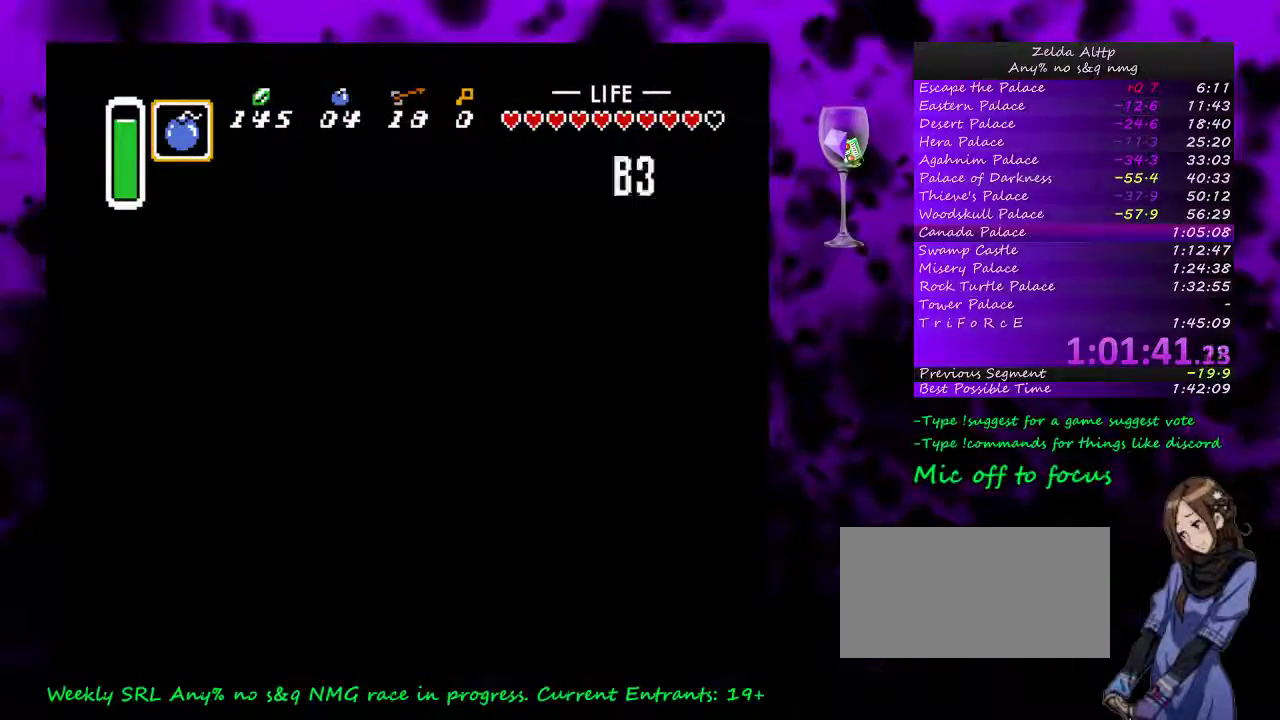
{"buttons": [], "events": []}
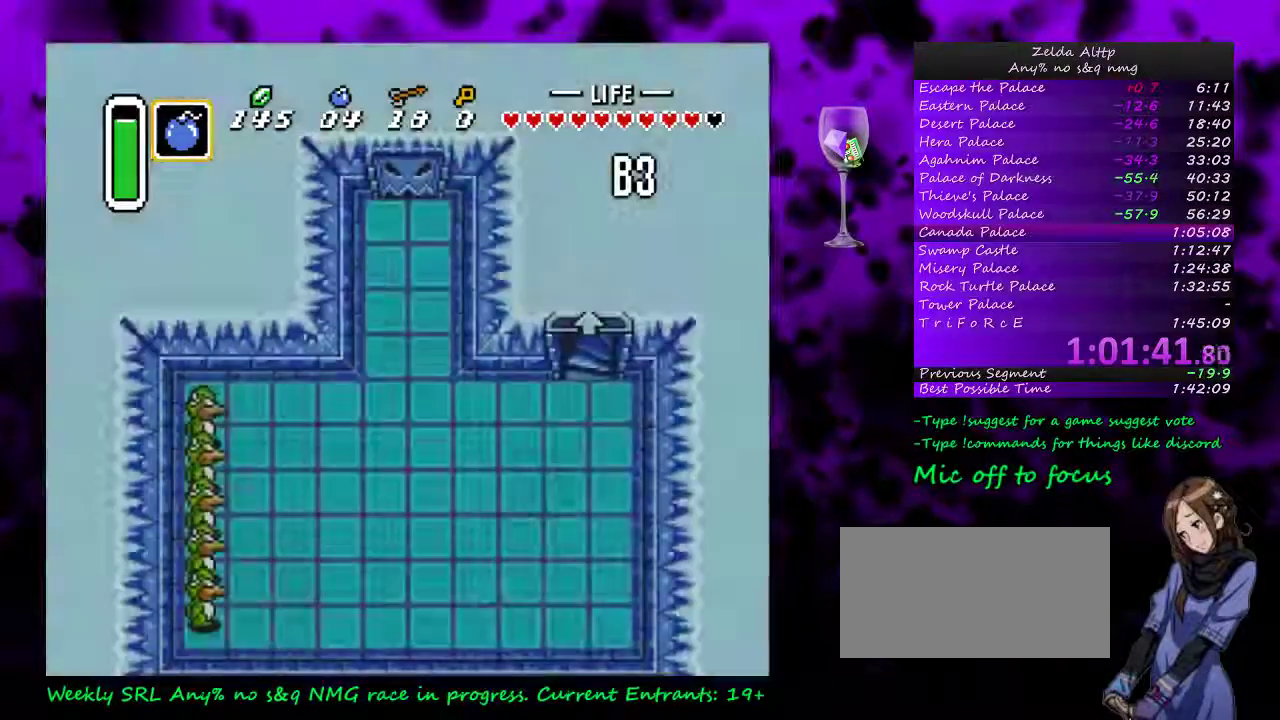
{"buttons": [], "events": []}
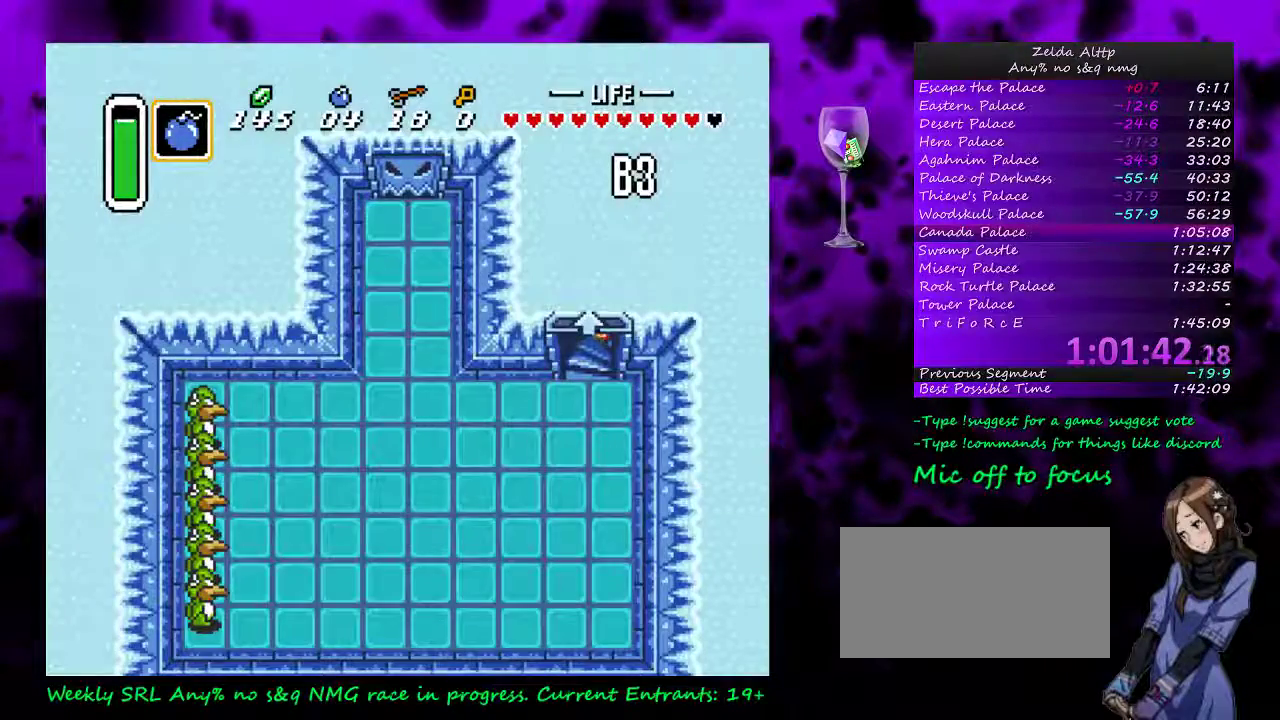
{"buttons": [], "events": []}
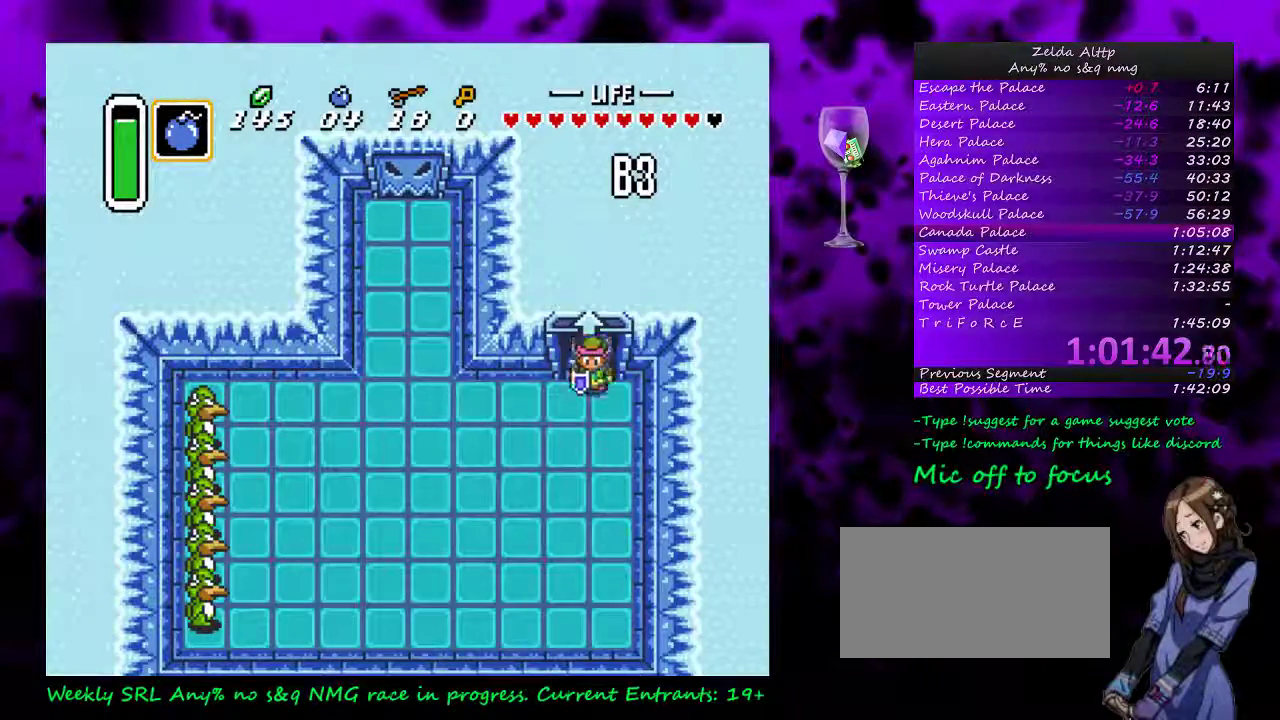
{"buttons": ["B"], "events": [[300, "B", "down"]]}
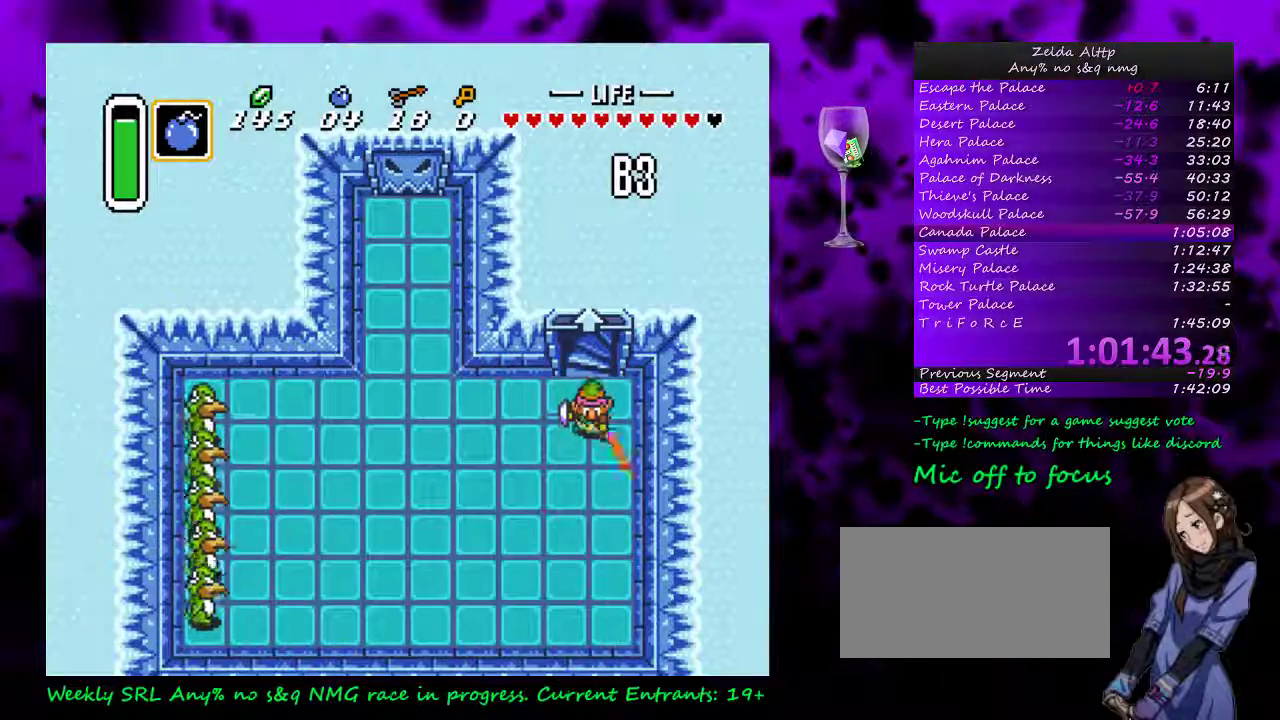
{"buttons": ["B"], "events": []}
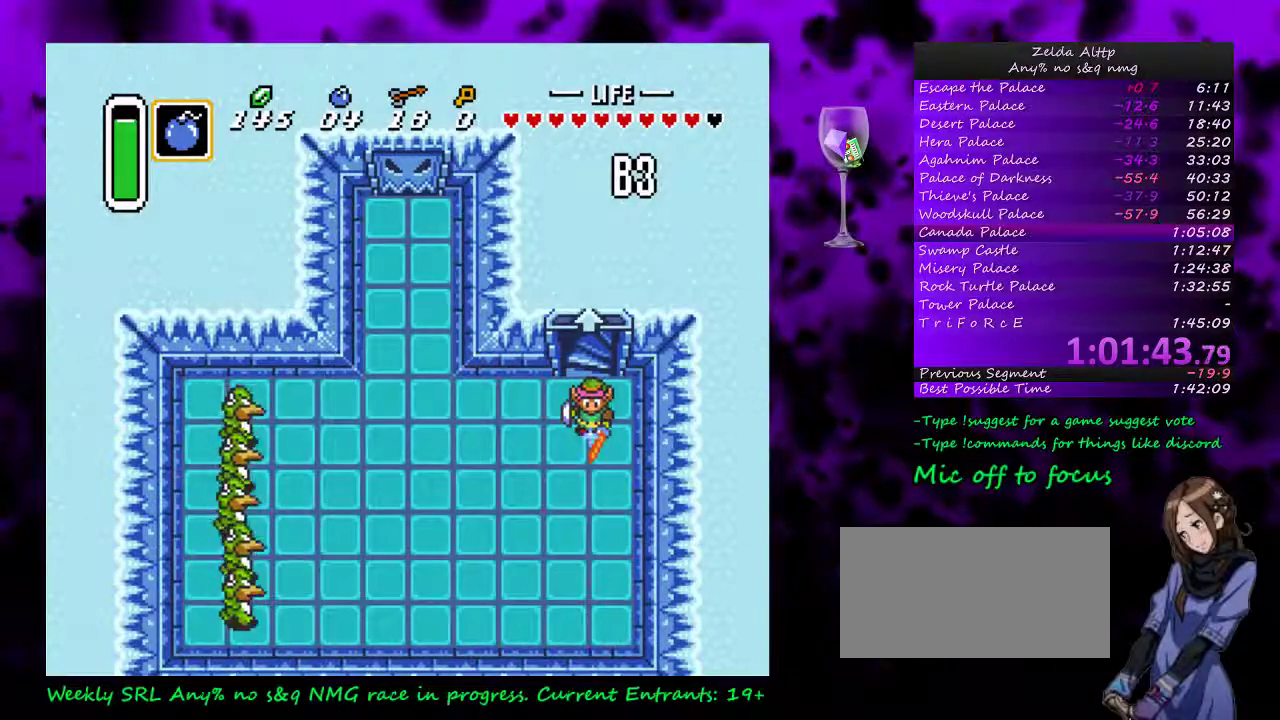
{"buttons": ["B", "DPAD_DOWN", "DPAD_LEFT"], "events": [[150, "DPAD_LEFT", "down"], [267, "DPAD_DOWN", "down"]]}
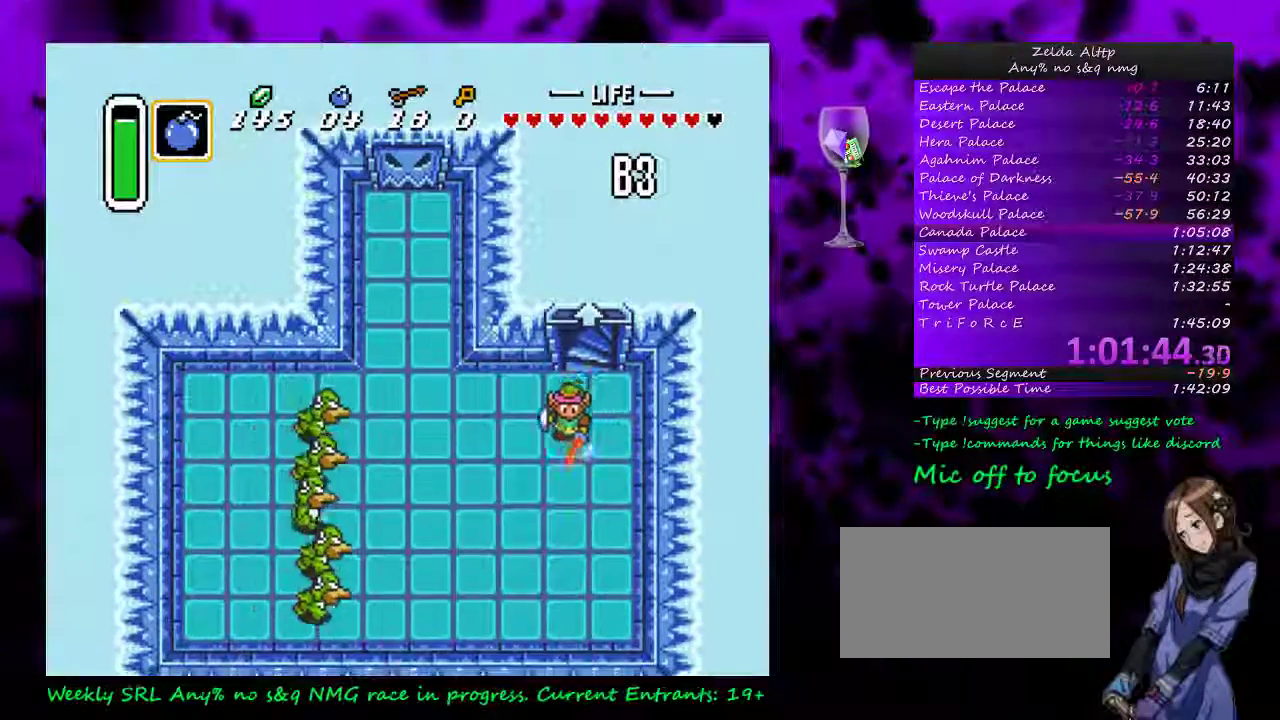
{"buttons": ["DPAD_DOWN", "DPAD_LEFT"], "events": [[433, "B", "up"]]}
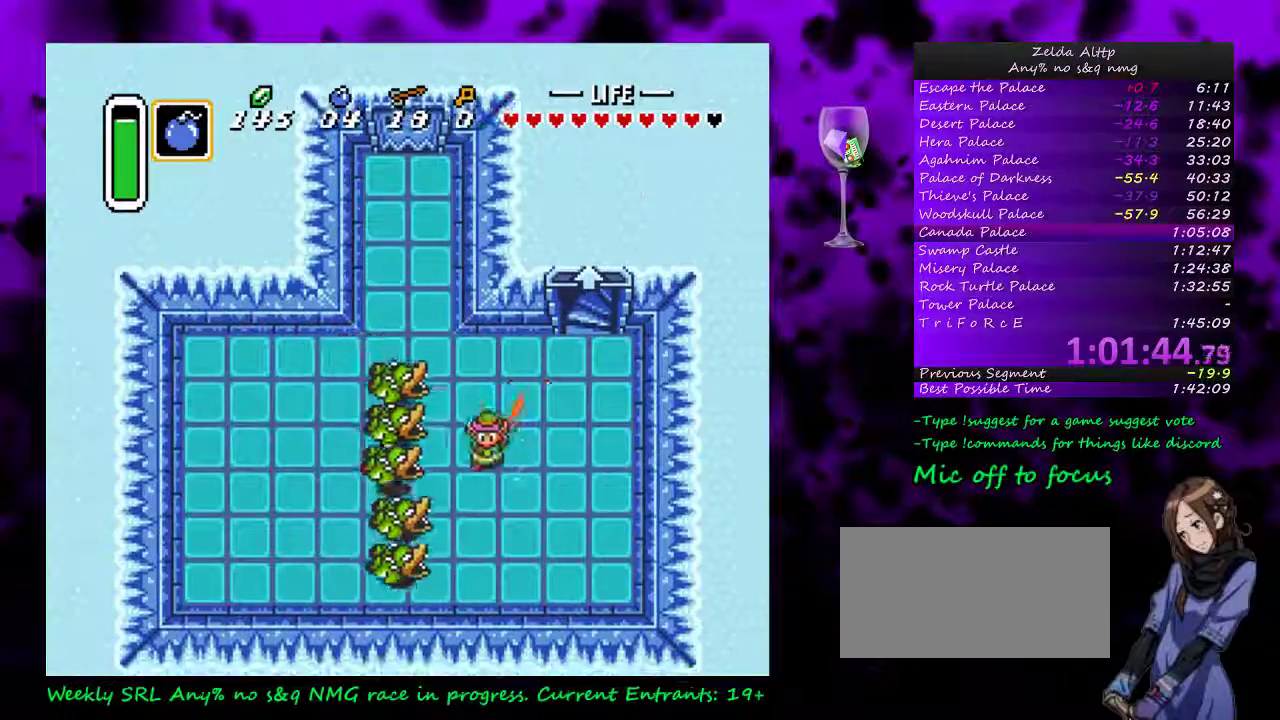
{"buttons": ["DPAD_LEFT"], "events": [[50, "DPAD_DOWN", "up"], [83, "DPAD_LEFT", "up"], [367, "DPAD_LEFT", "down"]]}
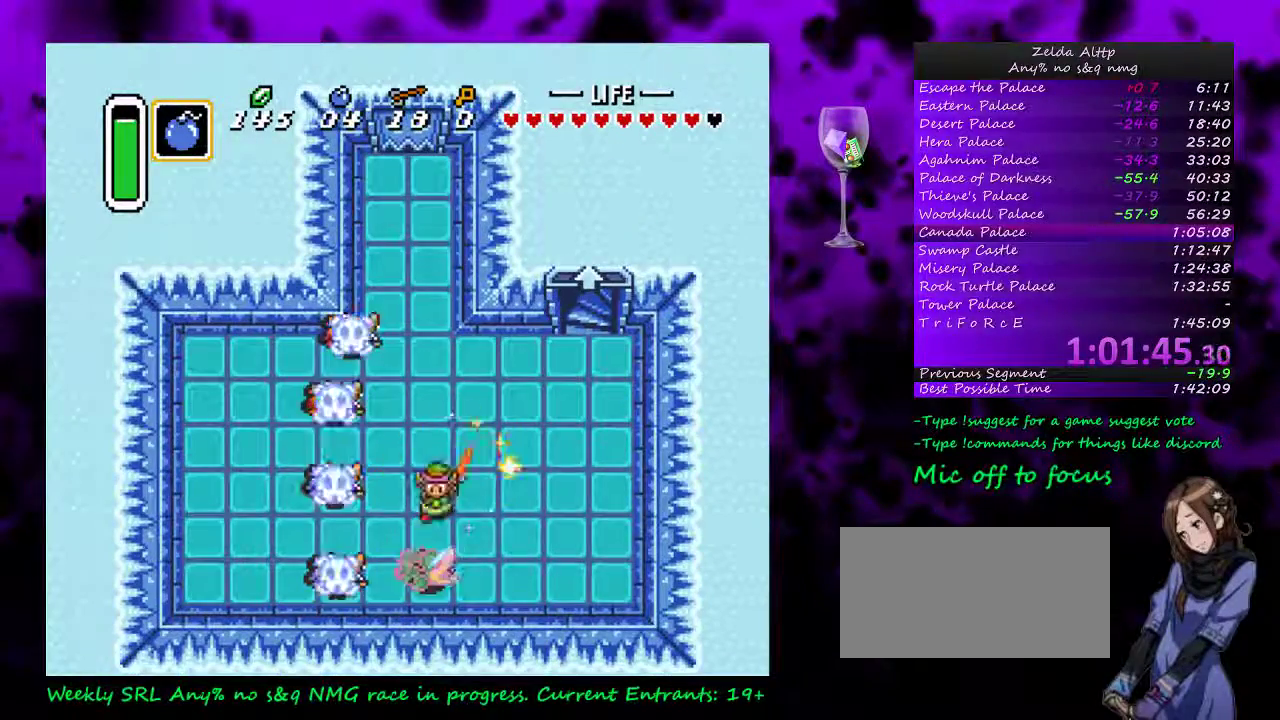
{"buttons": ["A"], "events": [[267, "DPAD_LEFT", "up"], [267, "DPAD_UP", "down"], [333, "A", "down"], [383, "DPAD_UP", "up"]]}
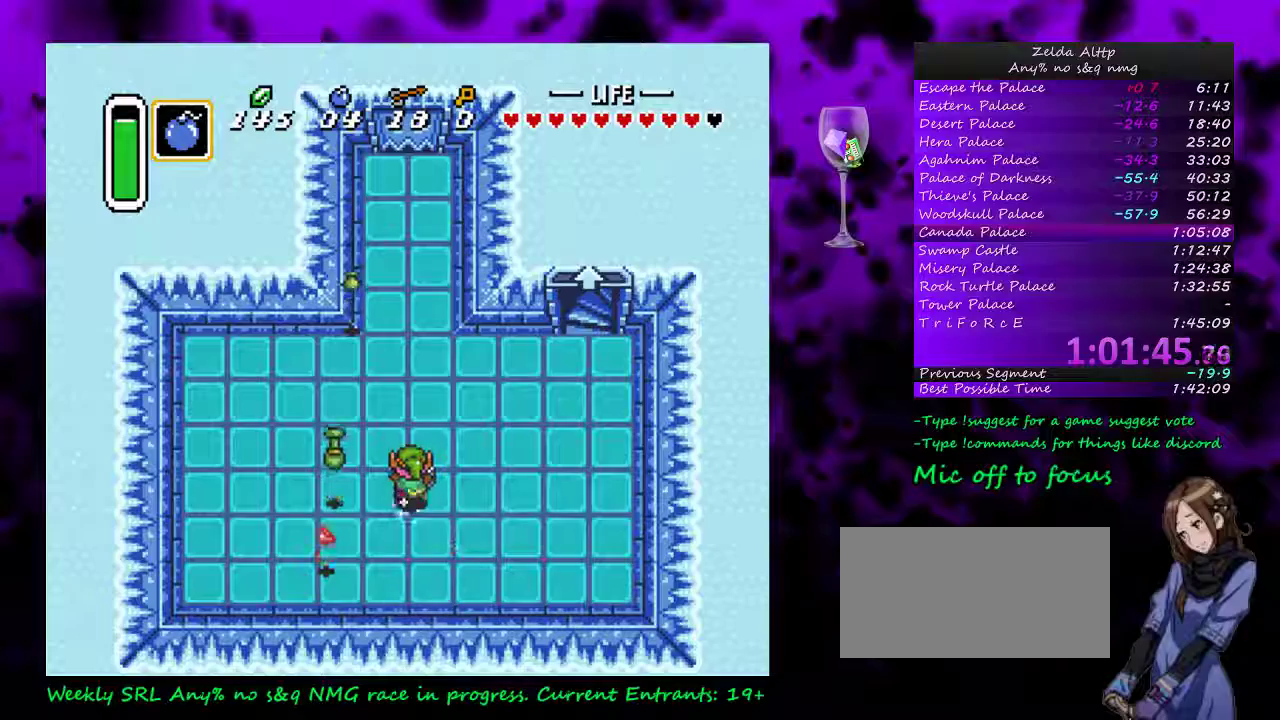
{"buttons": ["A"], "events": []}
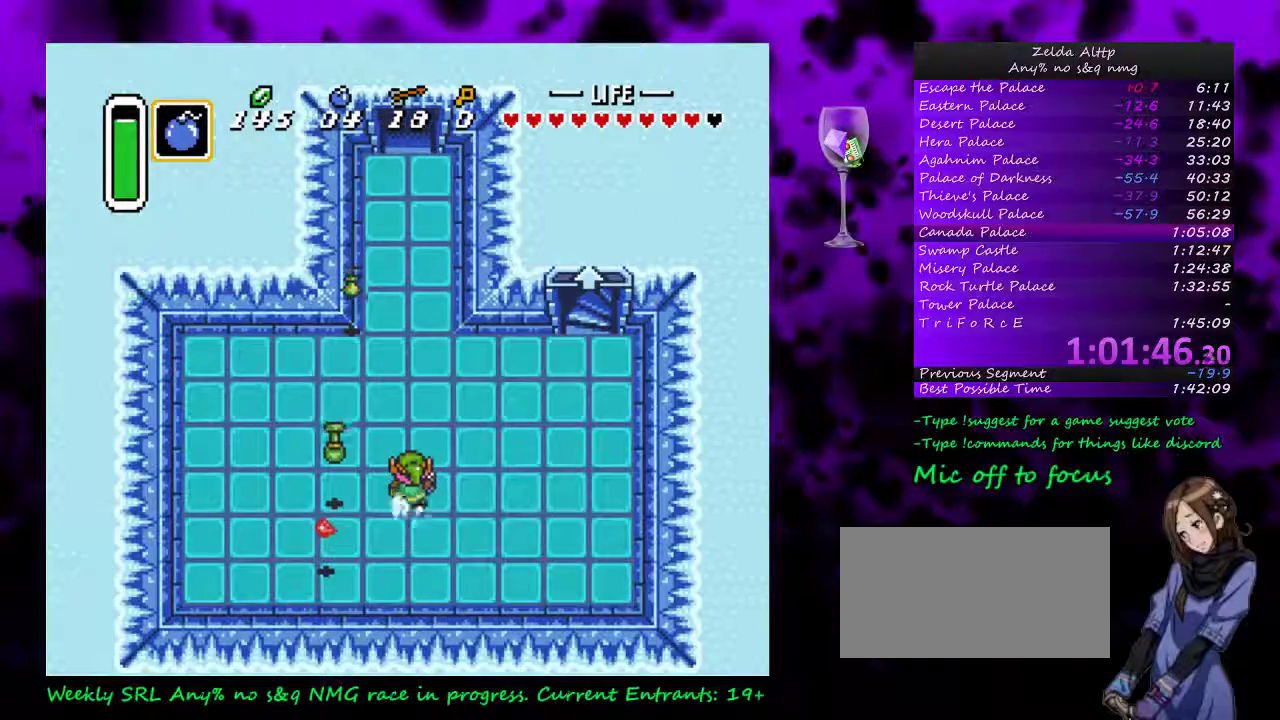
{"buttons": ["A"], "events": []}
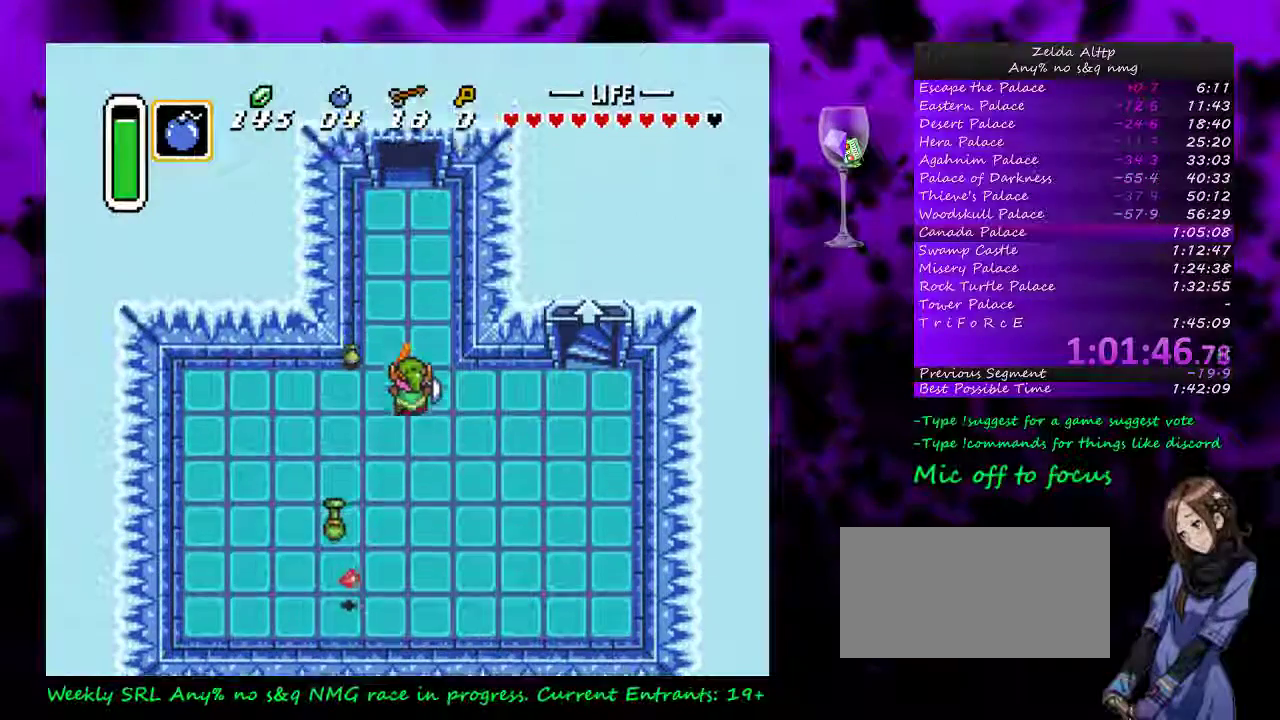
{"buttons": ["A"], "events": []}
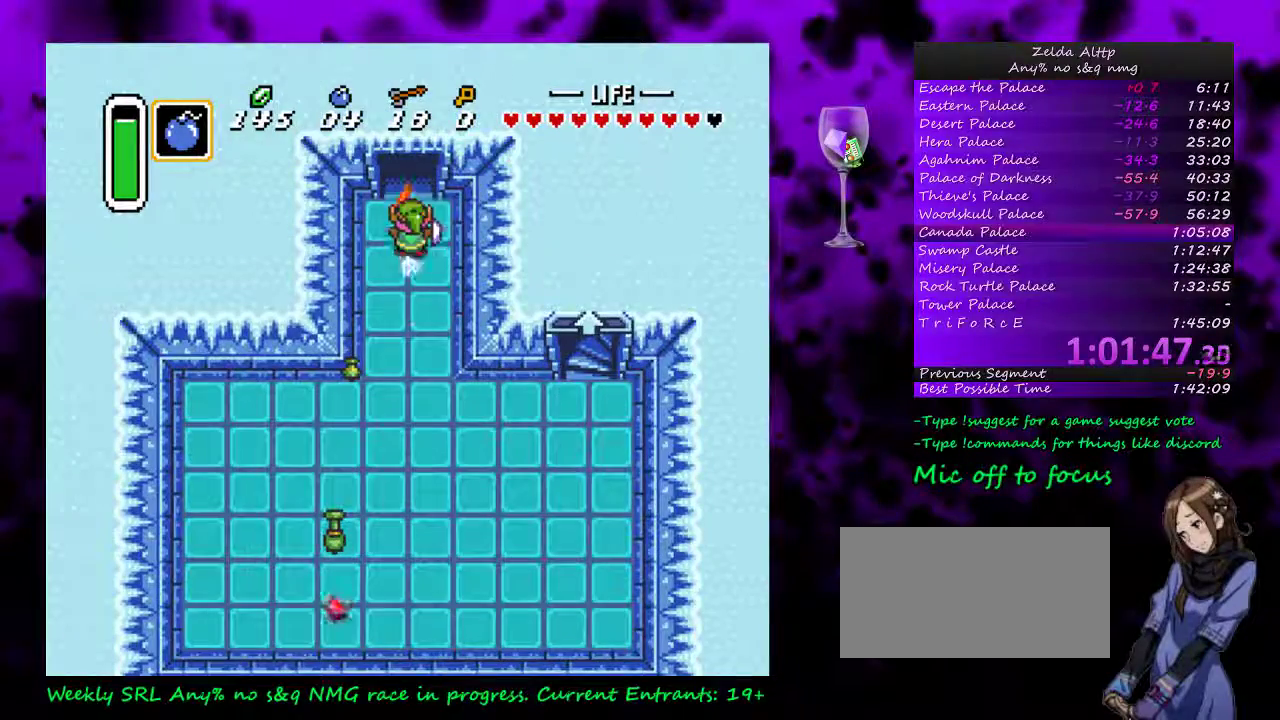
{"buttons": ["A"], "events": []}
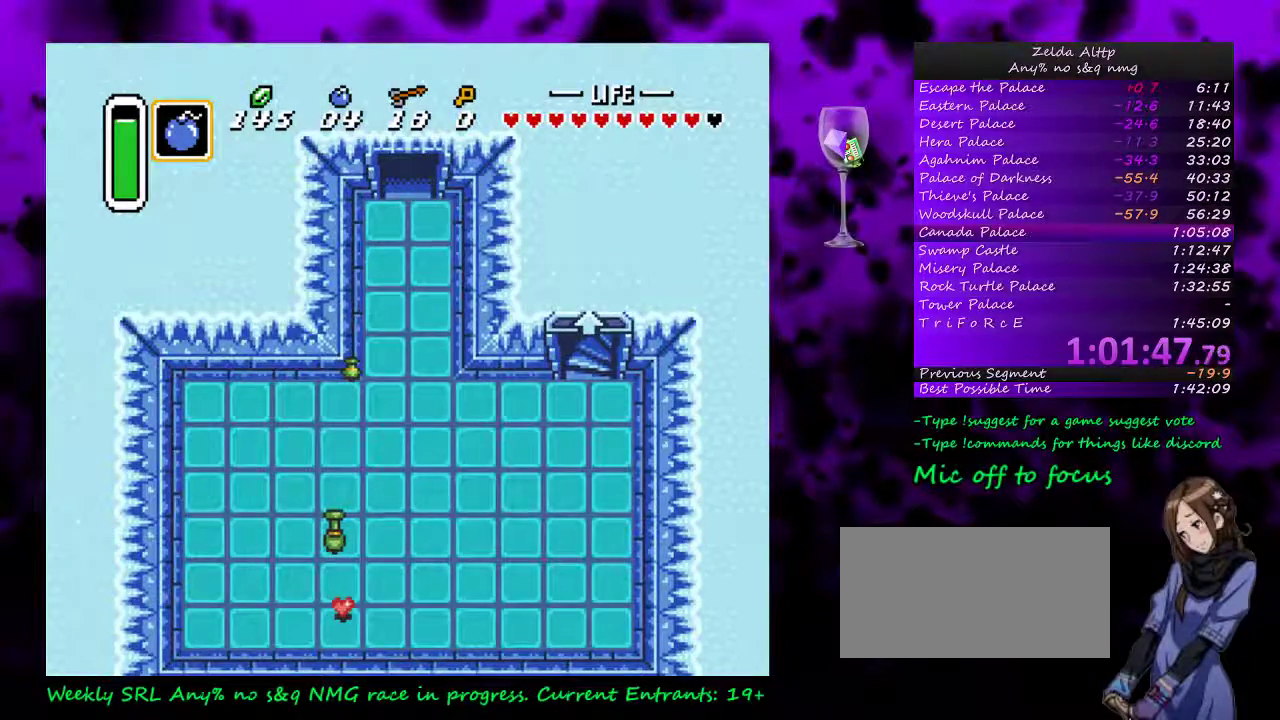
{"buttons": ["A"], "events": []}
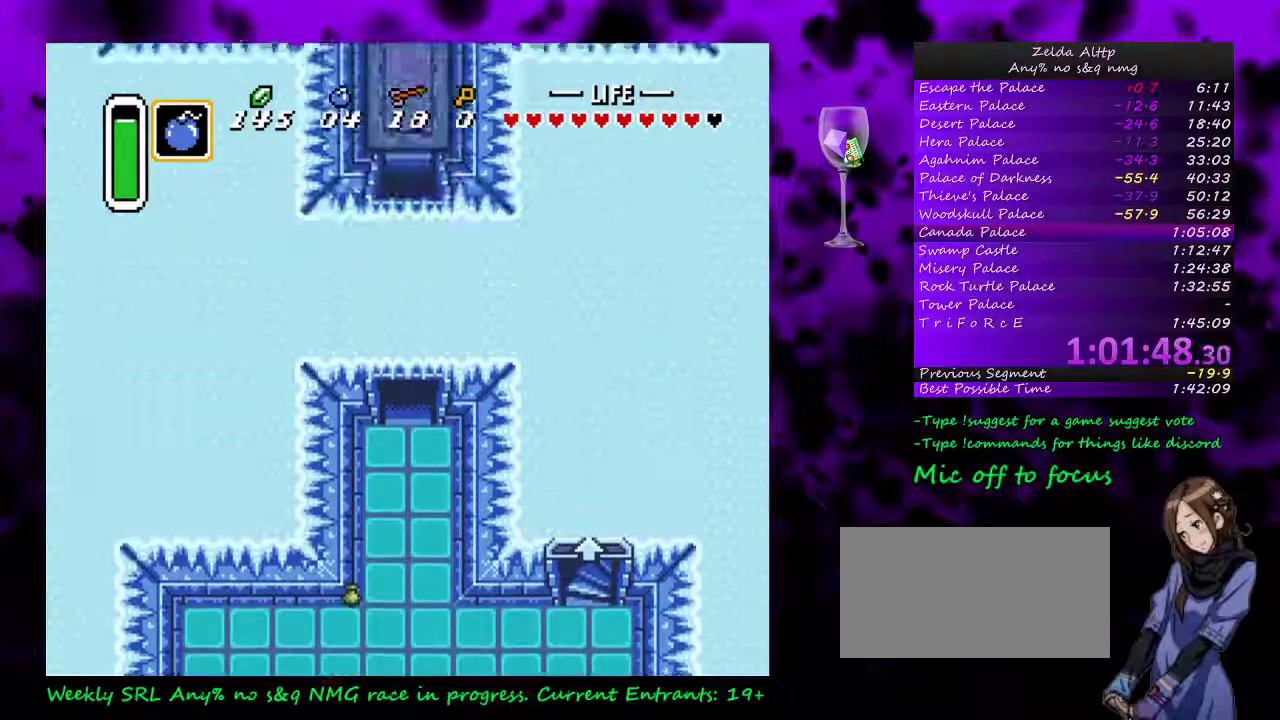
{"buttons": ["DPAD_UP"], "events": [[133, "DPAD_UP", "down"], [200, "A", "up"]]}
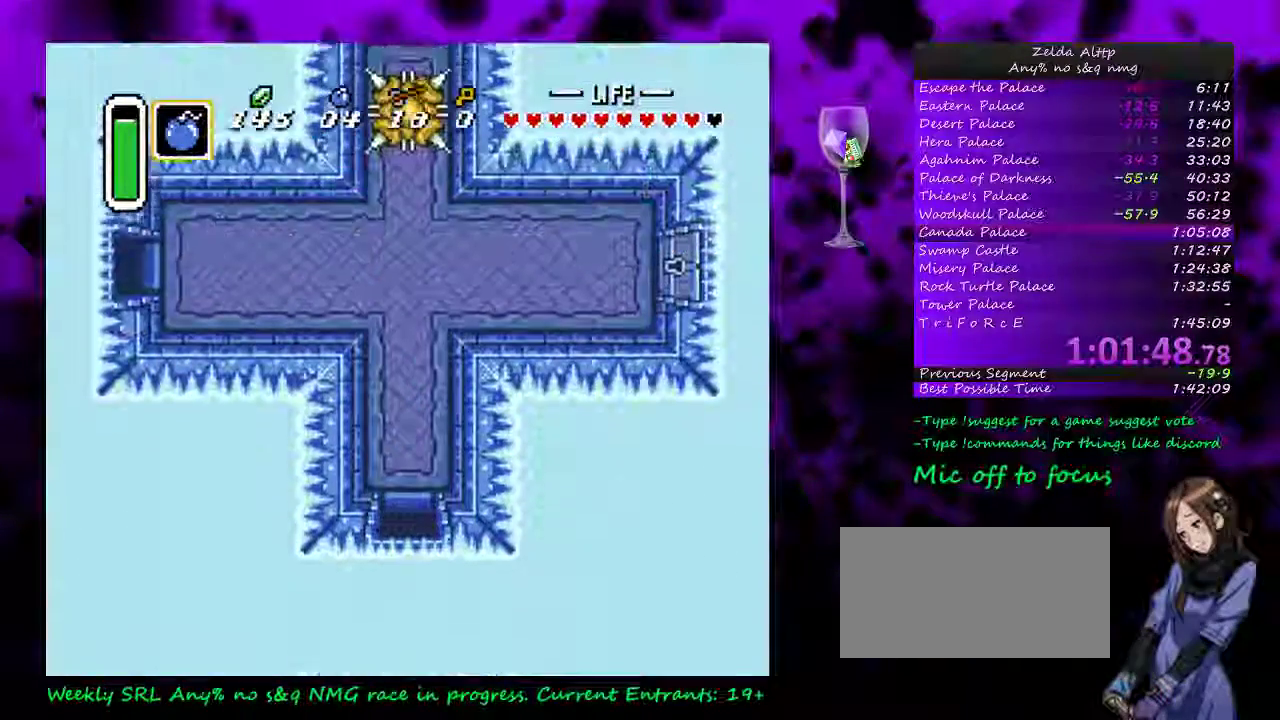
{"buttons": [], "events": [[417, "DPAD_UP", "up"]]}
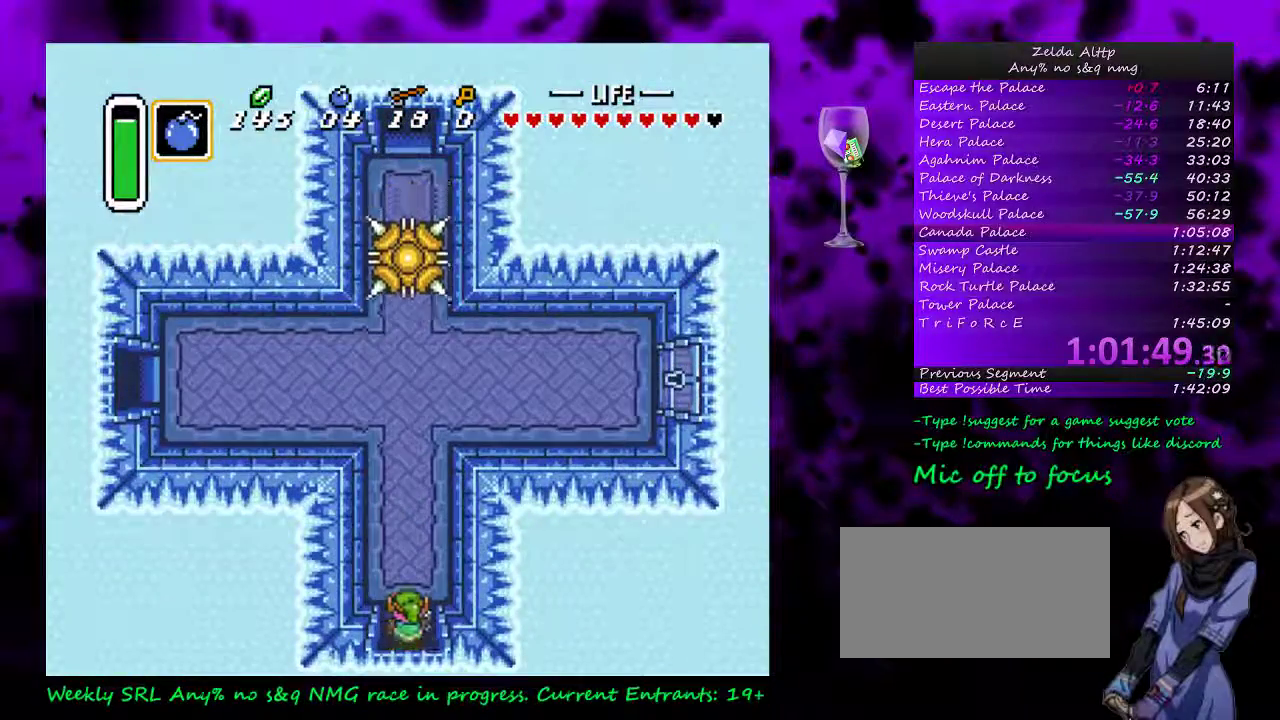
{"buttons": [], "events": []}
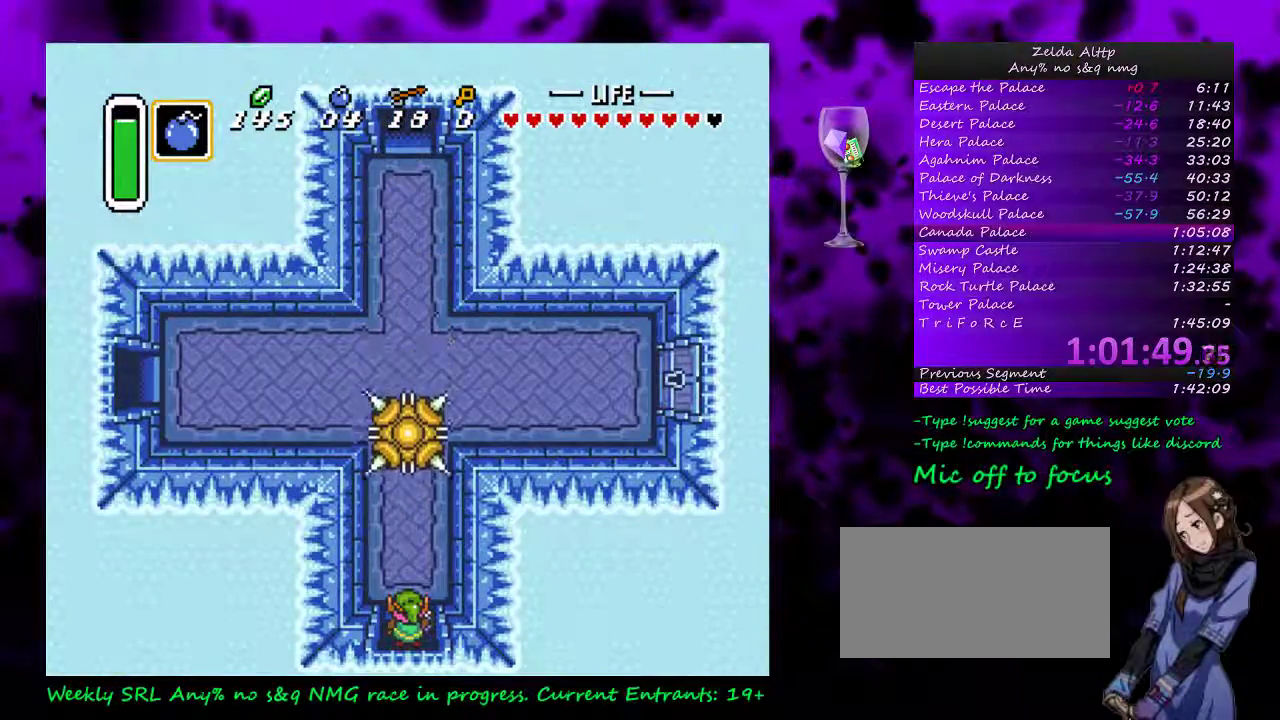
{"buttons": [], "events": []}
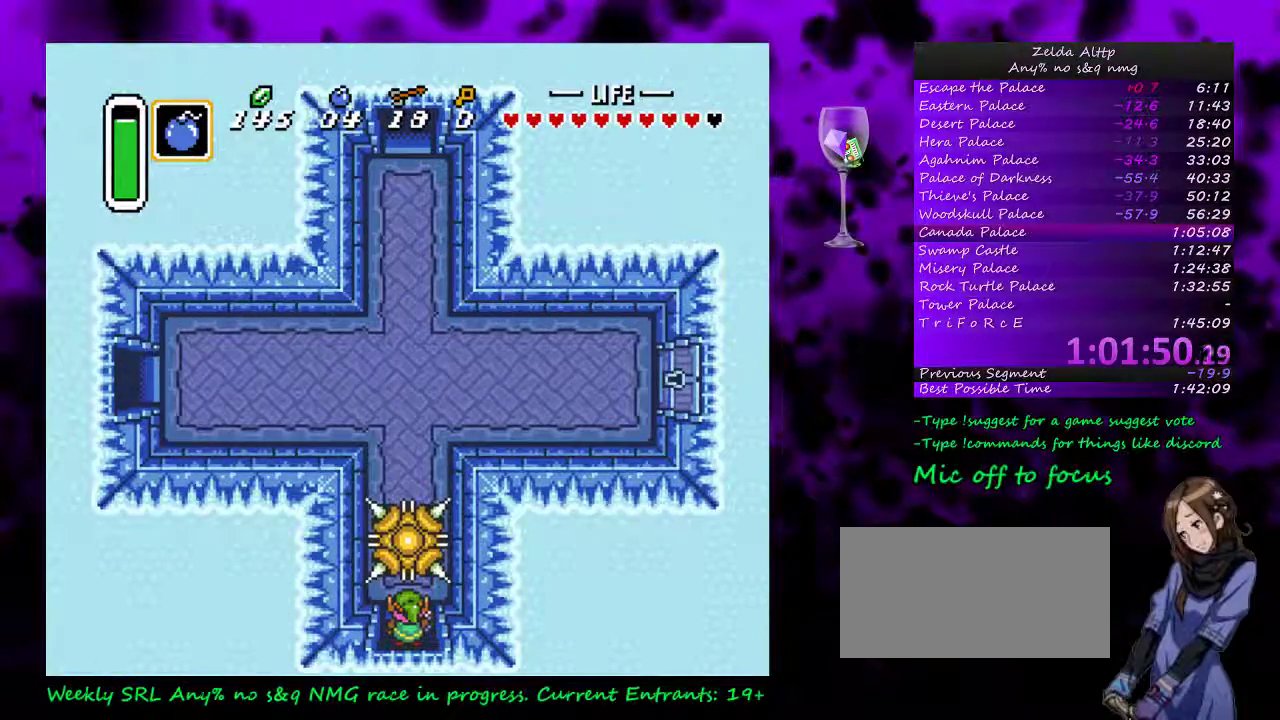
{"buttons": [], "events": []}
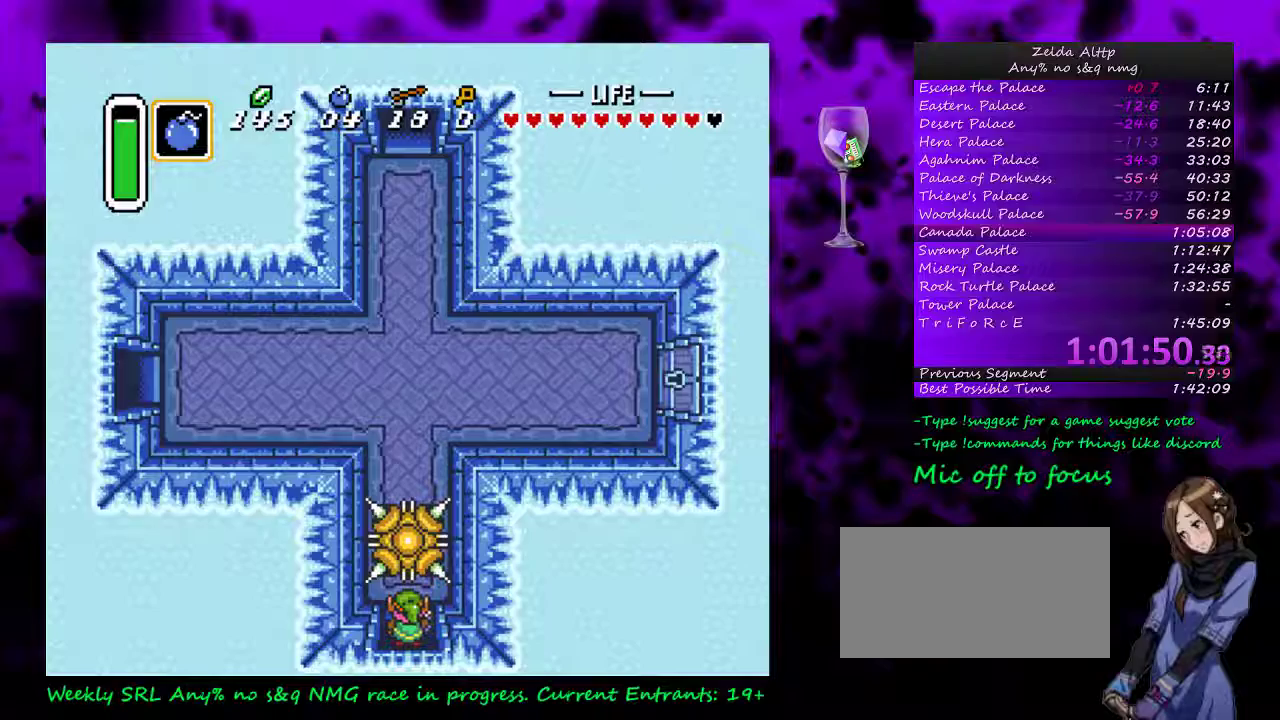
{"buttons": [], "events": []}
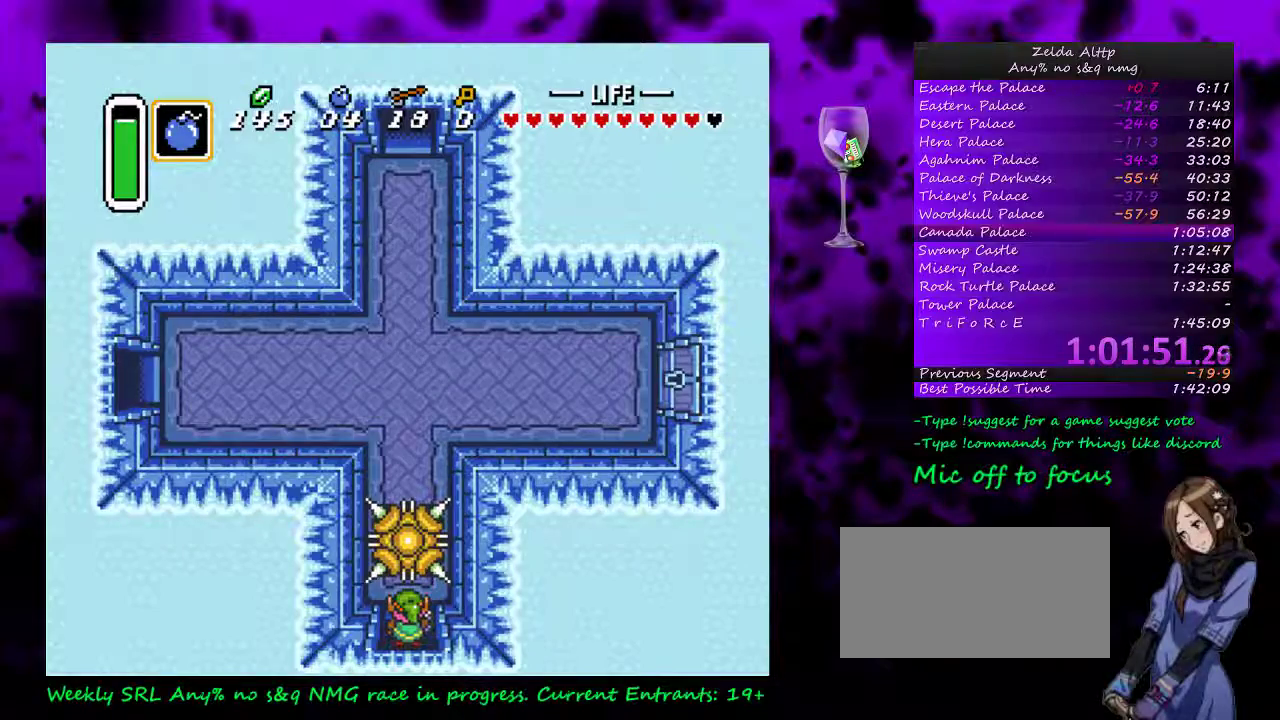
{"buttons": [], "events": []}
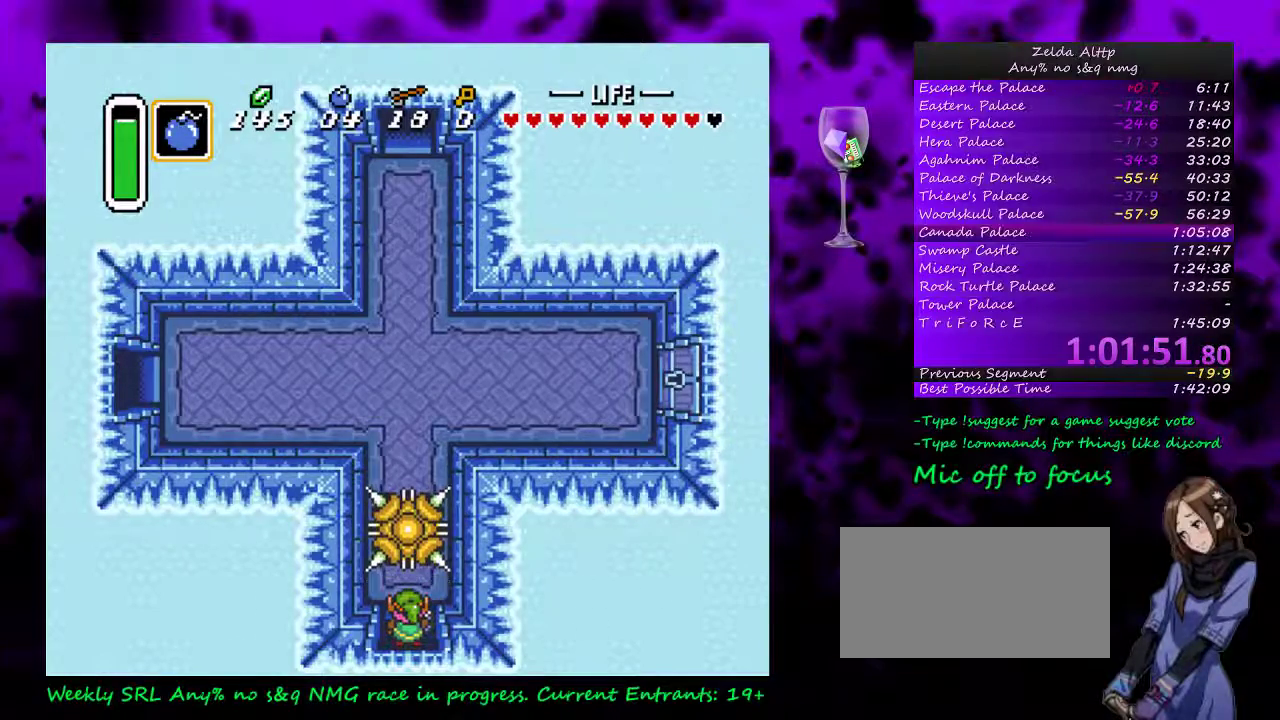
{"buttons": ["DPAD_UP", "DPAD_LEFT"], "events": [[300, "DPAD_UP", "down"], [450, "DPAD_LEFT", "down"]]}
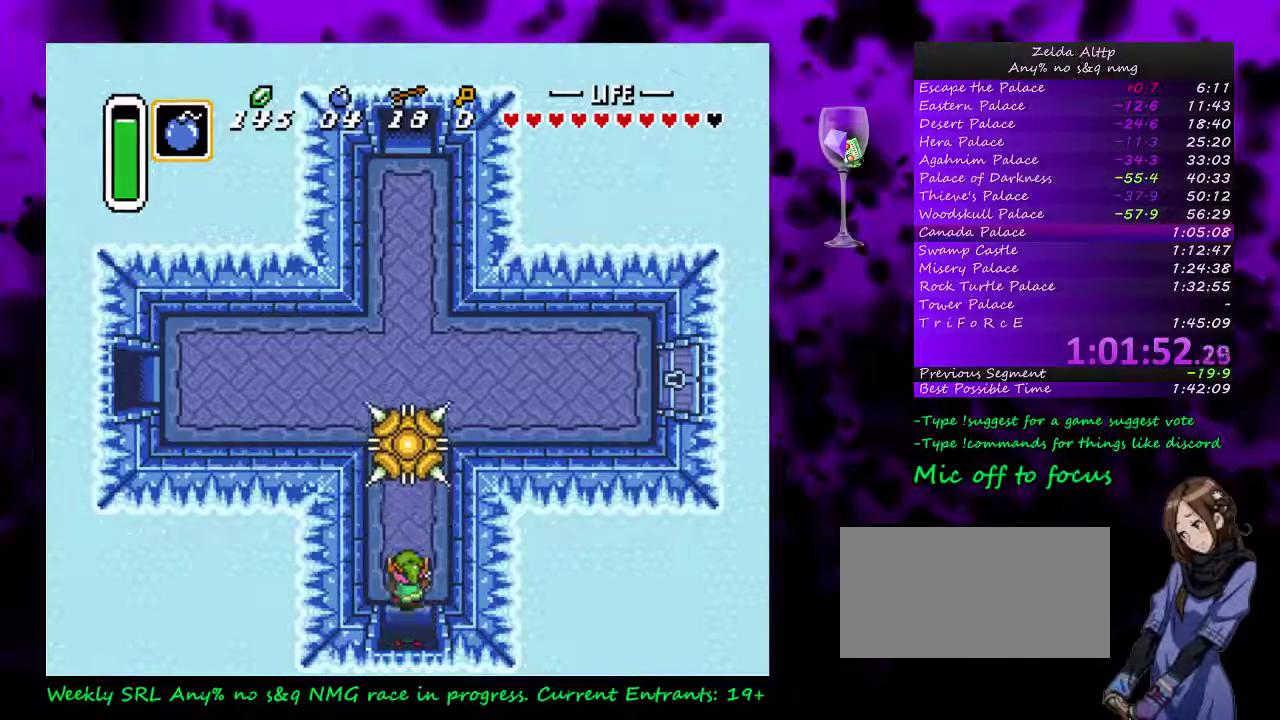
{"buttons": ["DPAD_UP"], "events": [[267, "DPAD_LEFT", "up"]]}
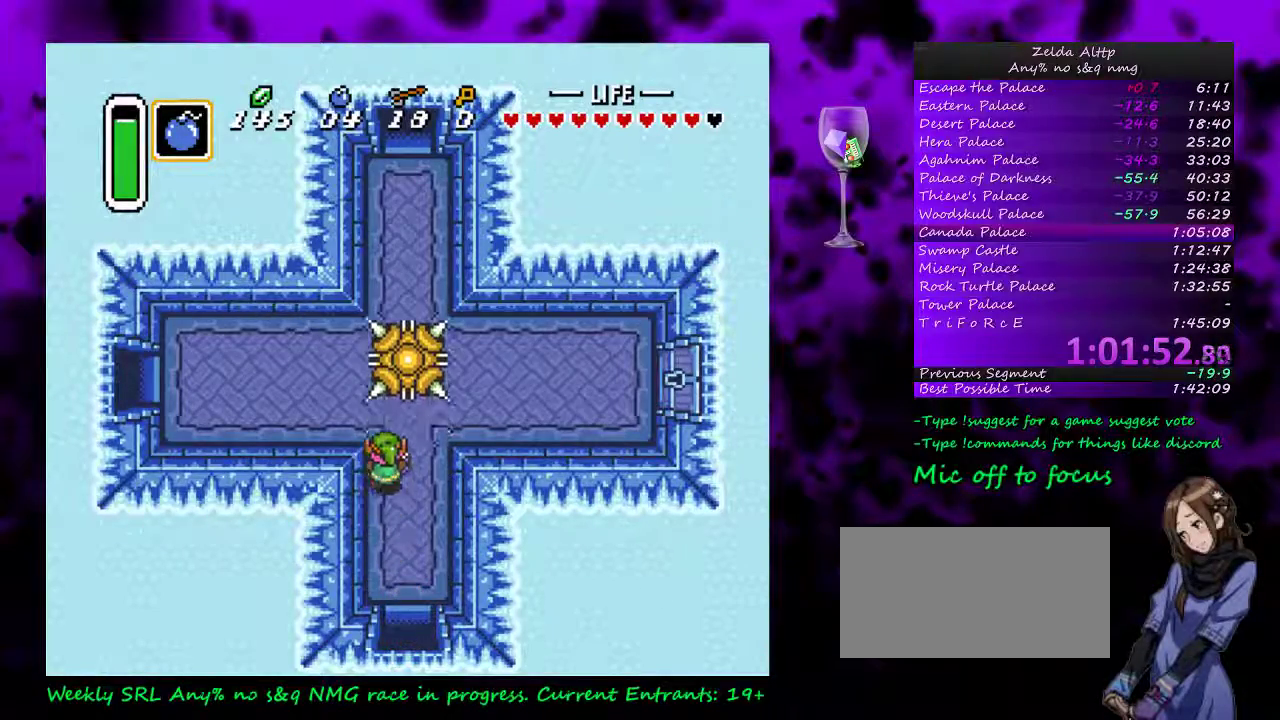
{"buttons": ["DPAD_LEFT"], "events": [[17, "DPAD_LEFT", "down"], [150, "DPAD_UP", "up"]]}